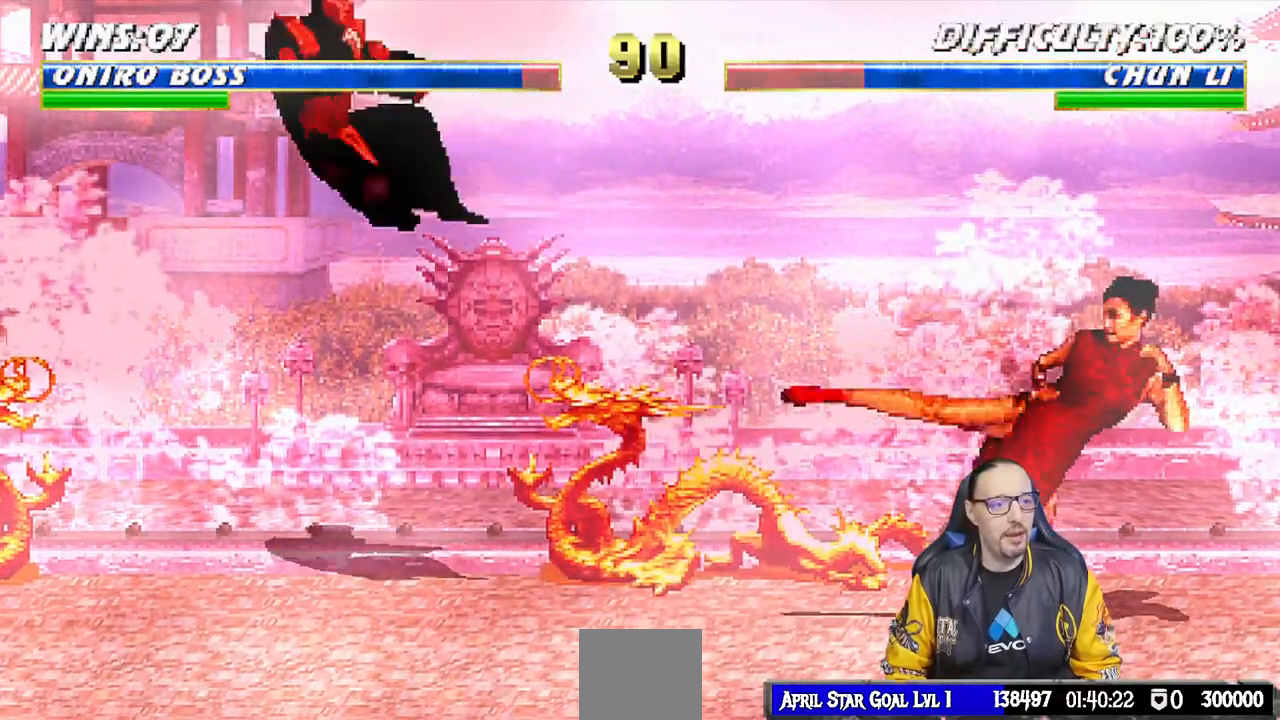
Gameplay with a controller (PlayStation layout); each line is a JSON object with the inputs held at the frame after it (dt_ms = milliseconds from this image to that frame). "events" lists button and stick changes between this image and that frame as [ms after this image, input, new state], when the widget could be followed in between.
{"dt_ms": 500, "buttons": ["CROSS"], "left_stick": "center", "right_stick": "center", "events": [[17, "L1", "up"], [117, "TRIANGLE", "up"], [133, "DPAD_DOWN", "down"], [167, "DPAD_RIGHT", "down"], [217, "DPAD_DOWN", "up"], [250, "CROSS", "down"], [317, "DPAD_RIGHT", "up"], [367, "CROSS", "up"], [417, "CROSS", "down"]]}
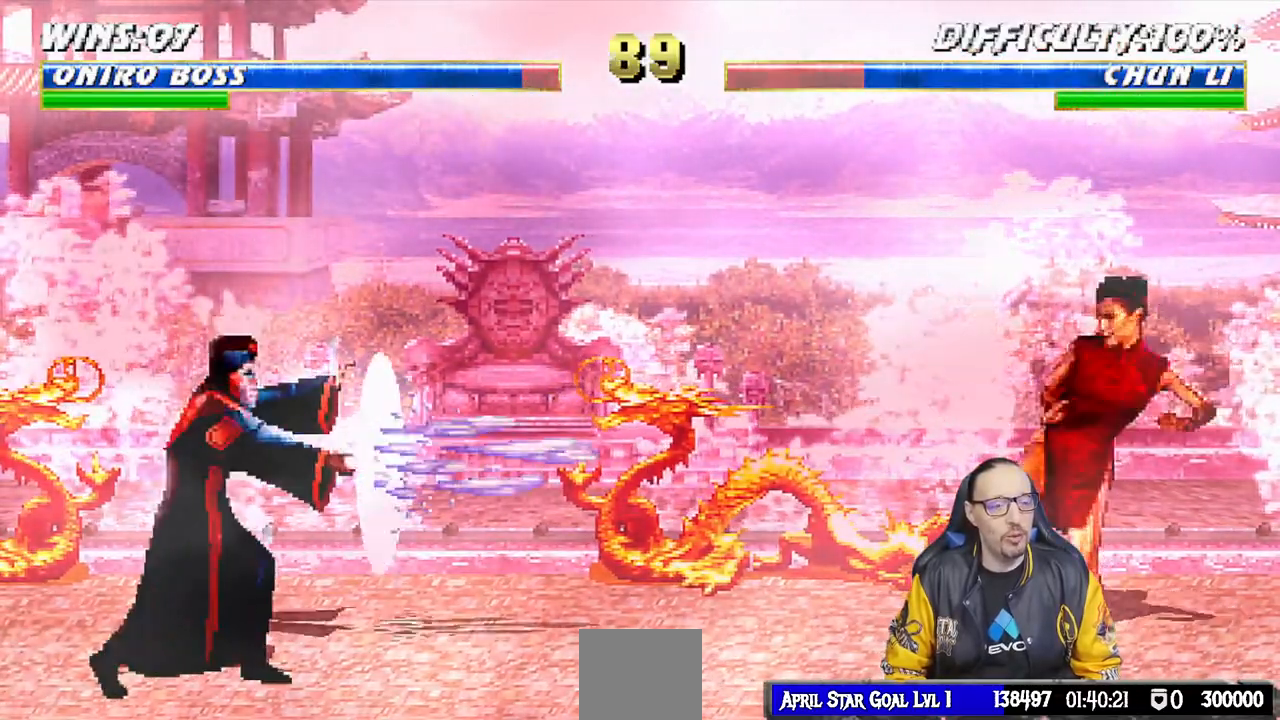
{"dt_ms": 500, "buttons": [], "left_stick": "center", "right_stick": "center", "events": [[100, "CROSS", "up"], [117, "R1", "down"], [317, "R1", "up"]]}
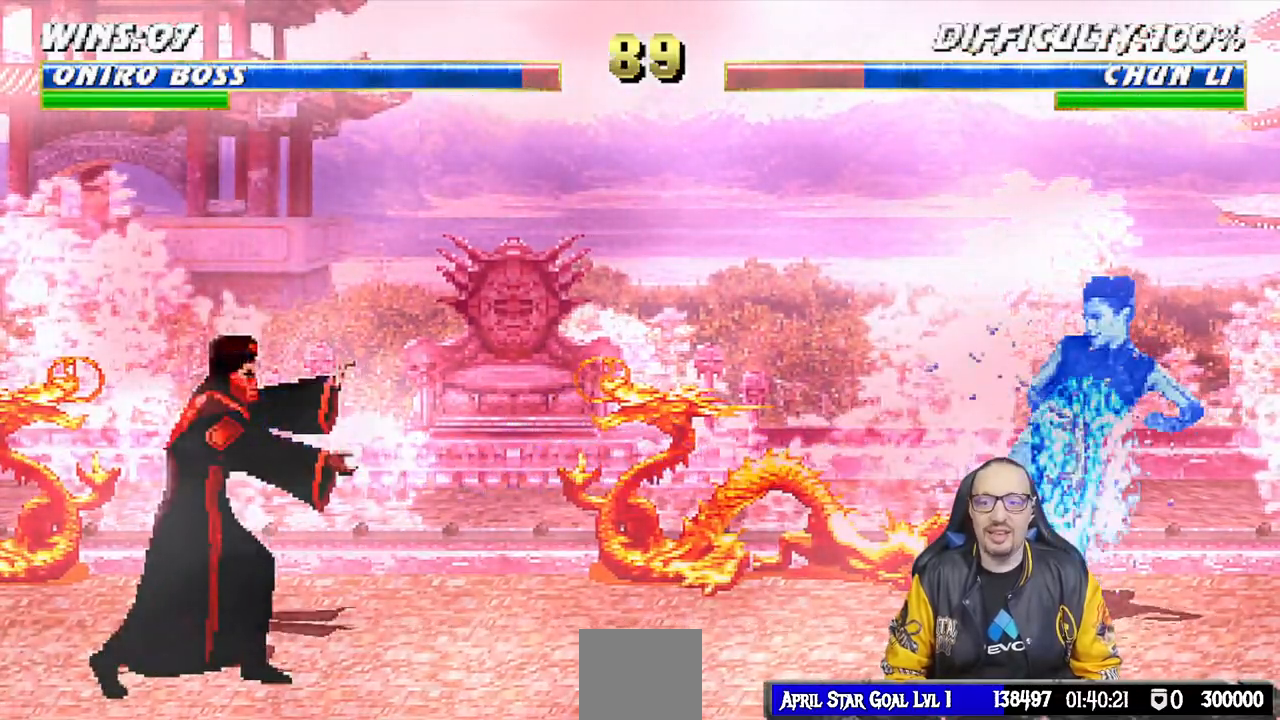
{"dt_ms": 500, "buttons": ["L1", "DPAD_RIGHT"], "left_stick": "center", "right_stick": "center", "events": [[267, "DPAD_RIGHT", "down"], [317, "L1", "down"]]}
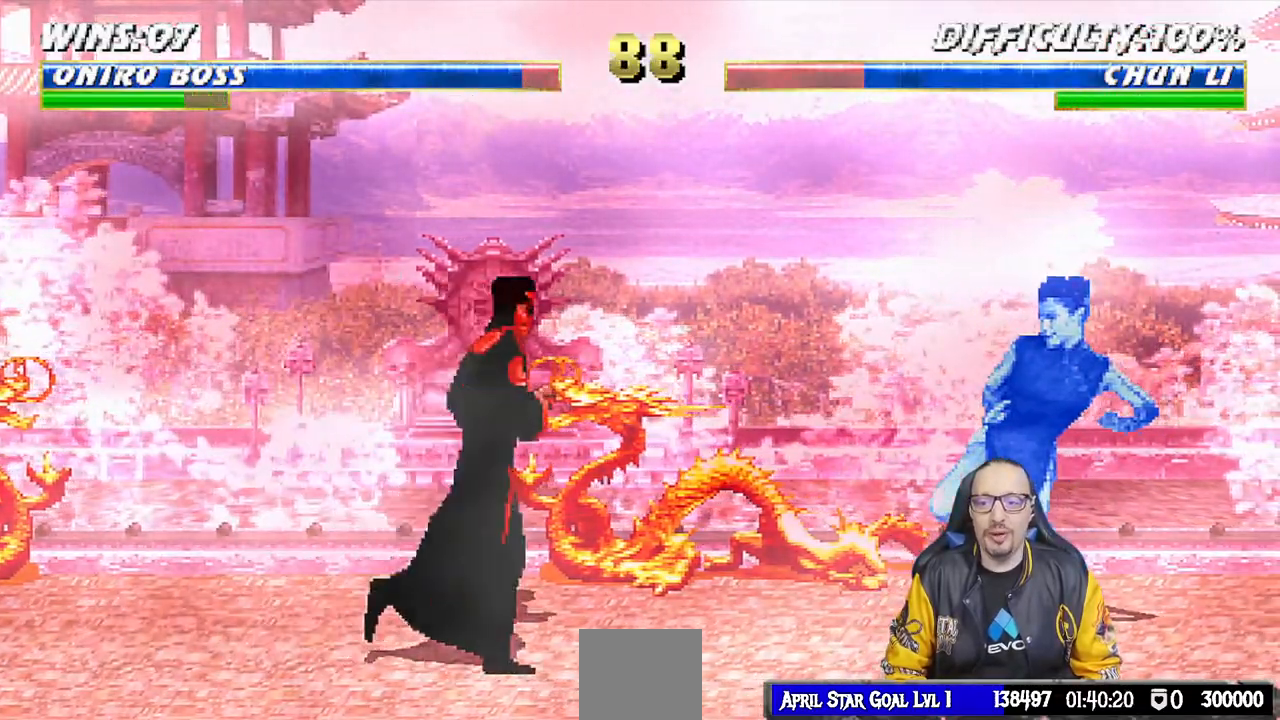
{"dt_ms": 500, "buttons": ["SQUARE", "L1", "DPAD_LEFT"], "left_stick": "center", "right_stick": "center", "events": [[67, "DPAD_UP", "down"], [233, "DPAD_RIGHT", "up"], [300, "DPAD_UP", "up"], [467, "SQUARE", "down"], [500, "DPAD_LEFT", "down"]]}
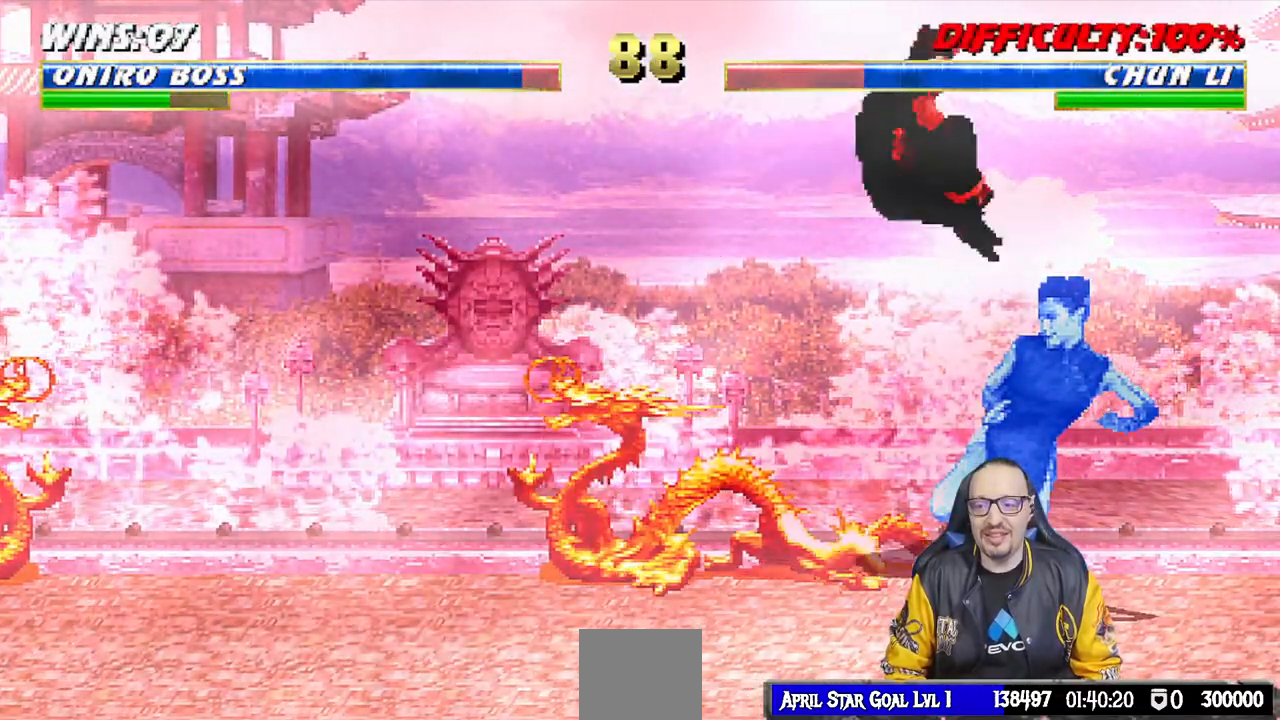
{"dt_ms": 500, "buttons": ["CROSS", "L1", "DPAD_LEFT"], "left_stick": "center", "right_stick": "center", "events": [[67, "SQUARE", "up"], [167, "SQUARE", "down"], [233, "SQUARE", "up"], [333, "SQUARE", "down"], [417, "CROSS", "down"], [433, "SQUARE", "up"]]}
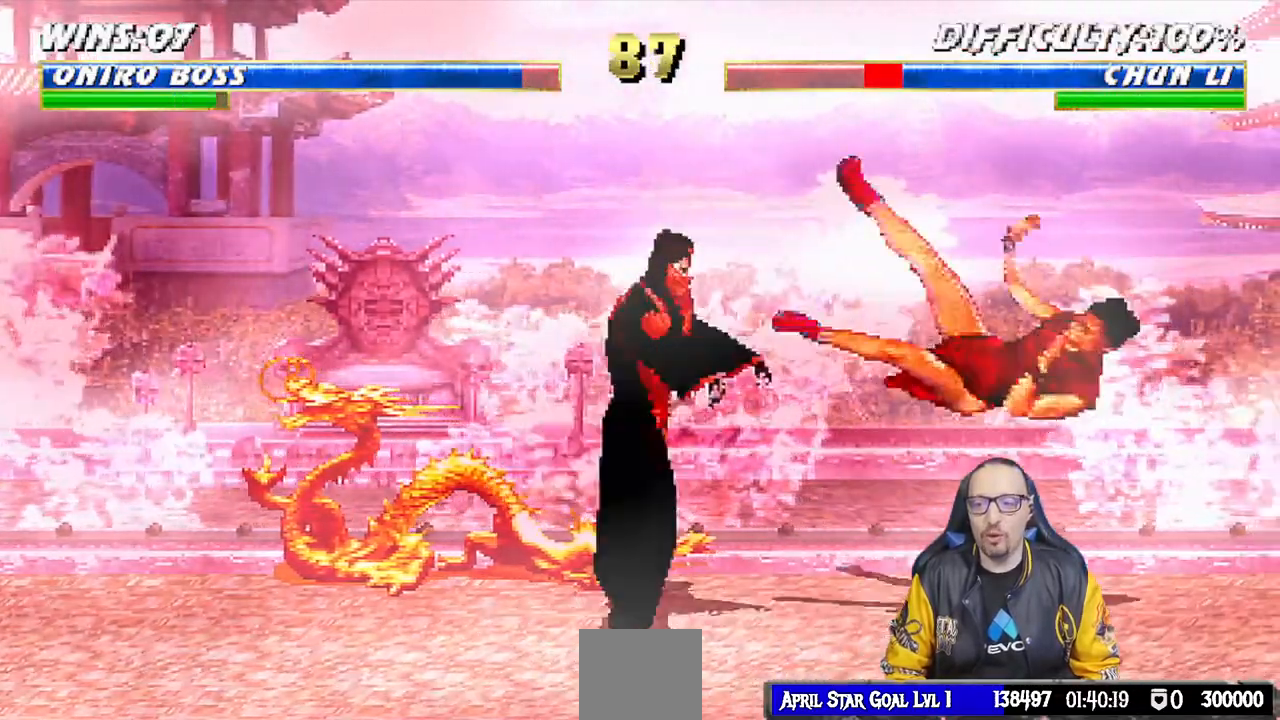
{"dt_ms": 500, "buttons": ["DPAD_LEFT"], "left_stick": "center", "right_stick": "center", "events": [[33, "CROSS", "up"], [367, "L1", "up"]]}
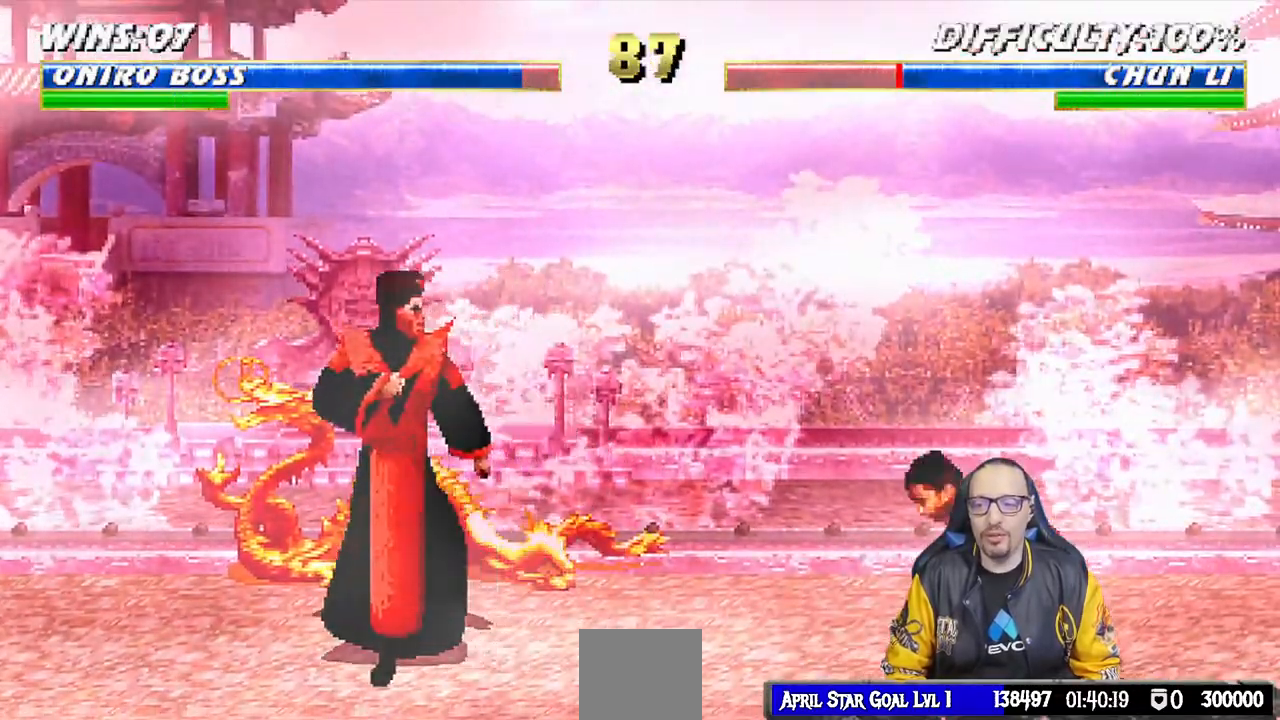
{"dt_ms": 500, "buttons": ["L1", "DPAD_UP", "DPAD_RIGHT"], "left_stick": "center", "right_stick": "center", "events": [[67, "DPAD_LEFT", "up"], [233, "DPAD_RIGHT", "down"], [233, "L1", "down"], [283, "DPAD_UP", "down"]]}
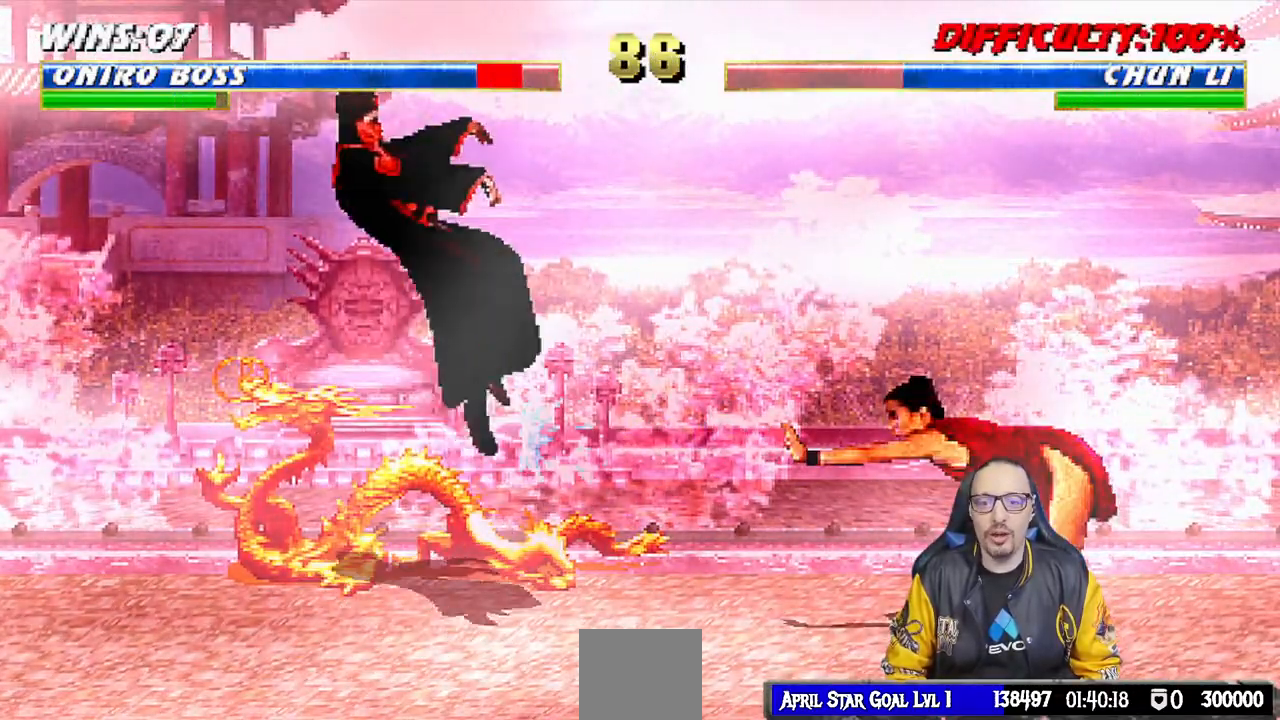
{"dt_ms": 500, "buttons": ["R1"], "left_stick": "center", "right_stick": "center"}
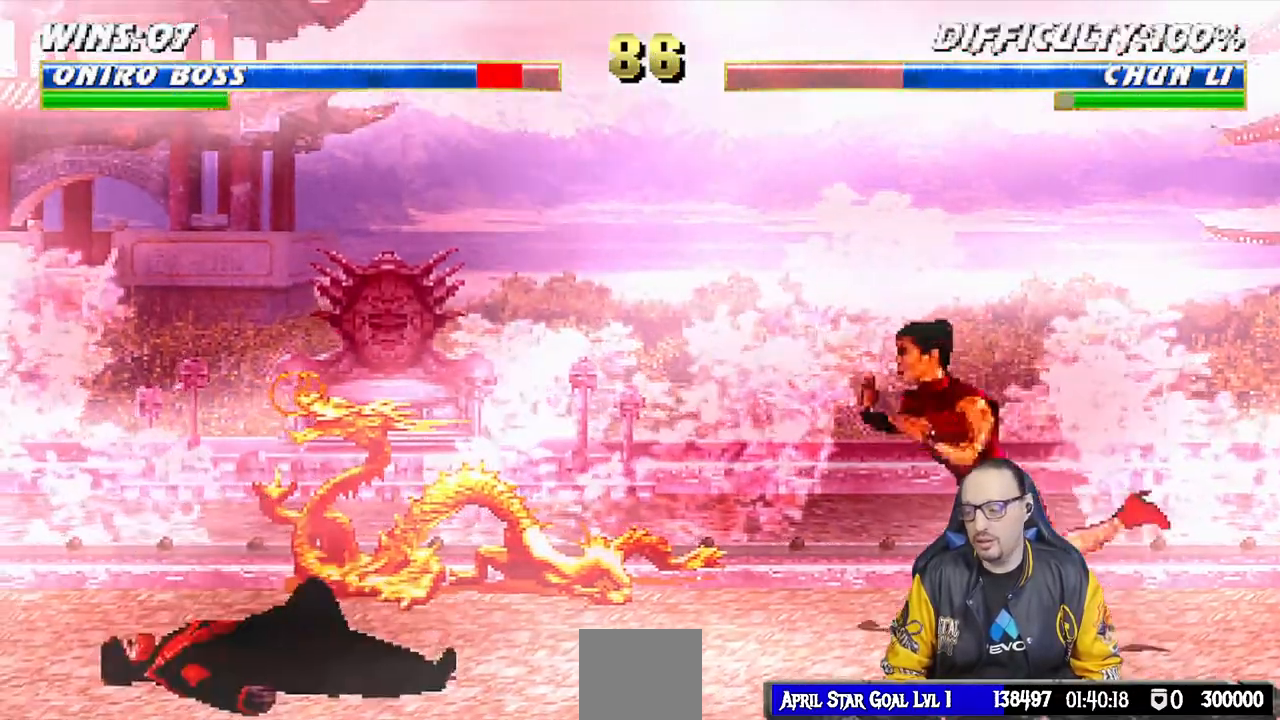
{"dt_ms": 500, "buttons": ["L1"], "left_stick": "center", "right_stick": "center", "events": [[33, "R1", "up"], [167, "DPAD_RIGHT", "down"], [167, "L1", "down"], [183, "DPAD_UP", "down"], [467, "DPAD_RIGHT", "up"], [483, "DPAD_UP", "up"]]}
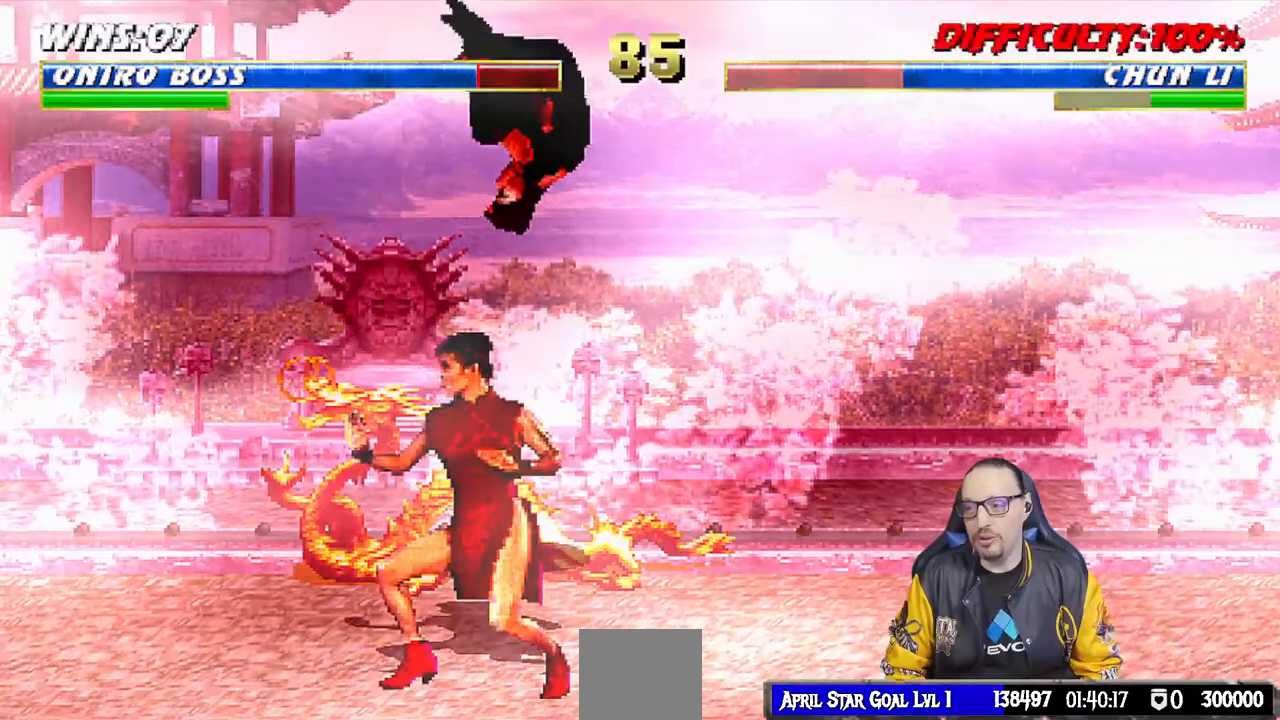
{"dt_ms": 500, "buttons": ["CROSS", "L1", "DPAD_DOWN"], "left_stick": "center", "right_stick": "center", "events": [[83, "SQUARE", "down"], [183, "SQUARE", "up"], [267, "TRIANGLE", "down"], [300, "DPAD_DOWN", "down"], [317, "SQUARE", "down"], [333, "TRIANGLE", "up"], [383, "SQUARE", "up"], [467, "CROSS", "down"]]}
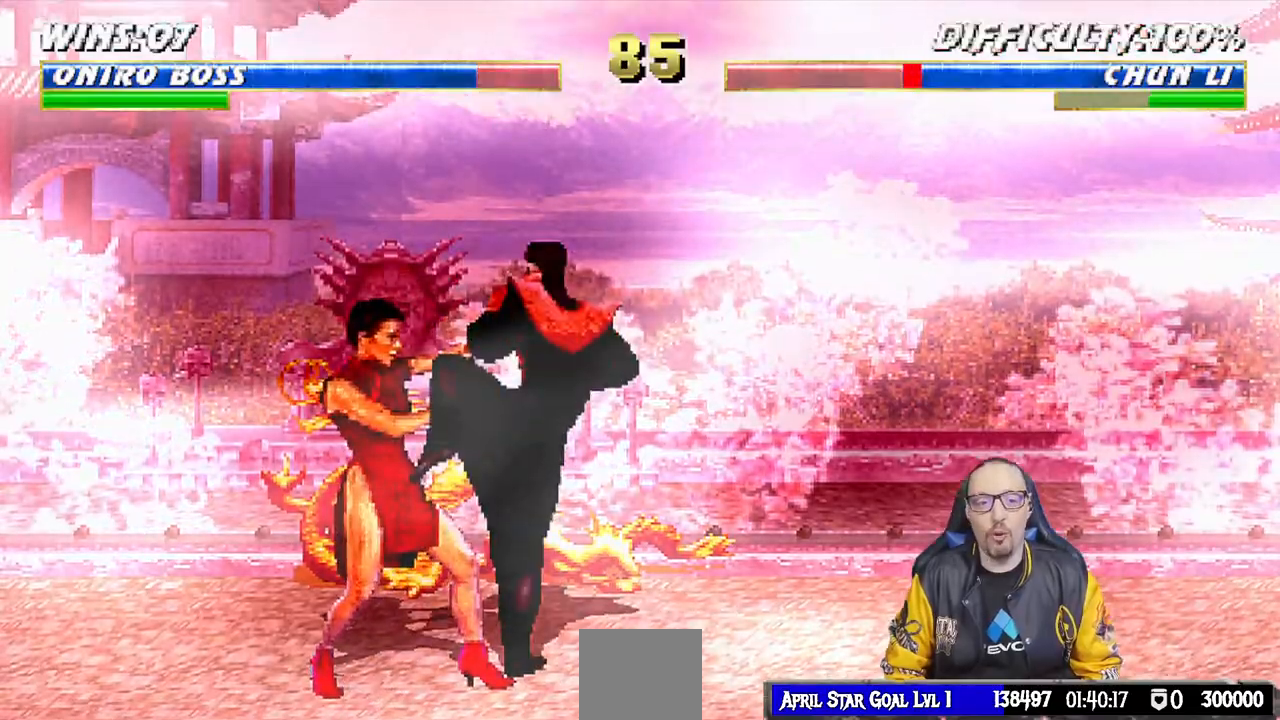
{"dt_ms": 1000, "buttons": ["L1", "DPAD_UP", "DPAD_LEFT"], "left_stick": "center", "right_stick": "center"}
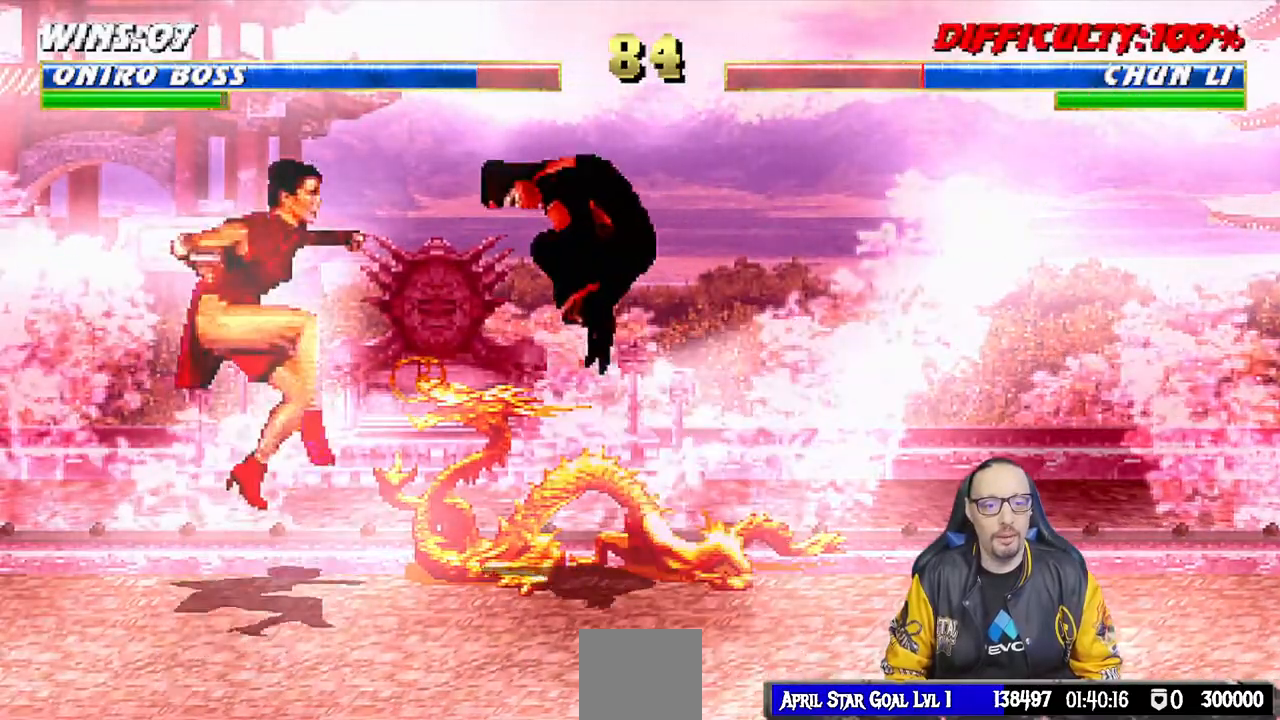
{"dt_ms": 500, "buttons": ["L1", "R1", "DPAD_DOWN", "DPAD_RIGHT"], "left_stick": "center", "right_stick": "center", "events": [[250, "DPAD_LEFT", "up"], [267, "DPAD_UP", "up"], [283, "SQUARE", "down"], [333, "L1", "up"], [383, "DPAD_DOWN", "down"], [383, "DPAD_RIGHT", "down"], [417, "SQUARE", "up"], [450, "L1", "down"], [500, "R1", "down"]]}
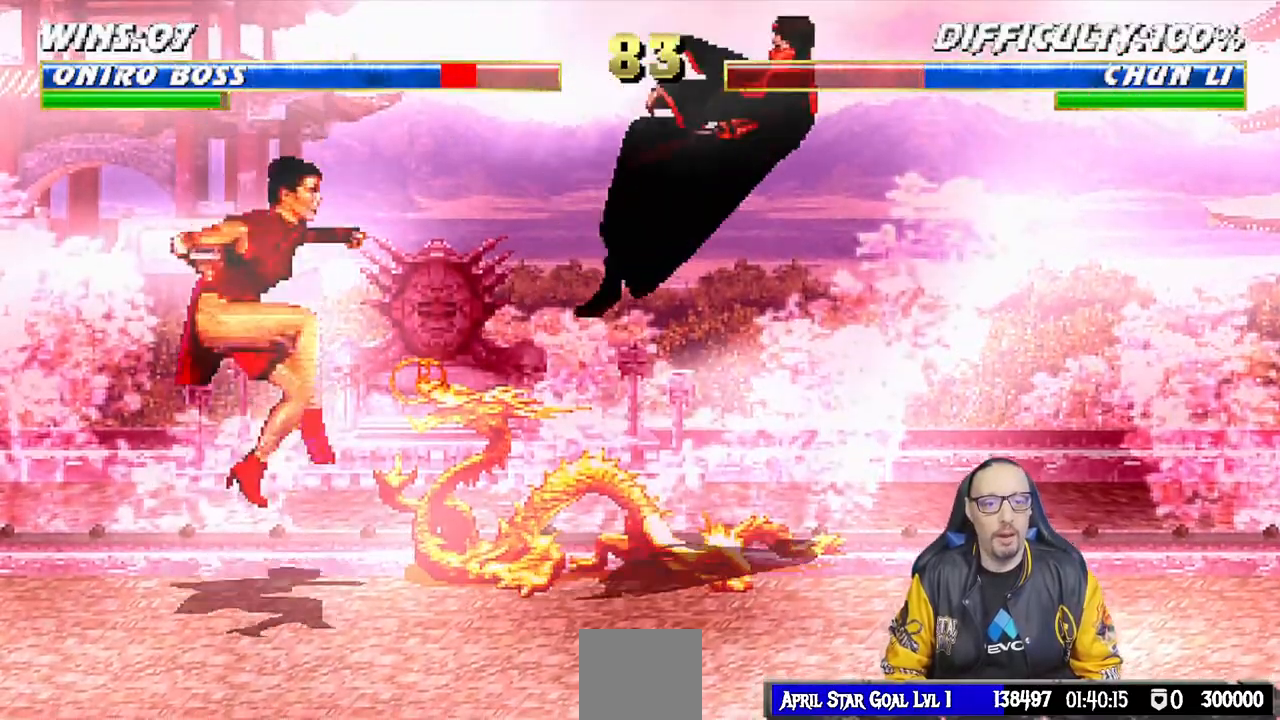
{"dt_ms": 500, "buttons": ["L1", "DPAD_UP", "DPAD_RIGHT"], "left_stick": "center", "right_stick": "center", "events": [[183, "R1", "up"], [250, "DPAD_DOWN", "up"], [283, "DPAD_RIGHT", "up"], [283, "L1", "up"], [400, "DPAD_RIGHT", "down"], [400, "L1", "down"], [417, "DPAD_UP", "down"]]}
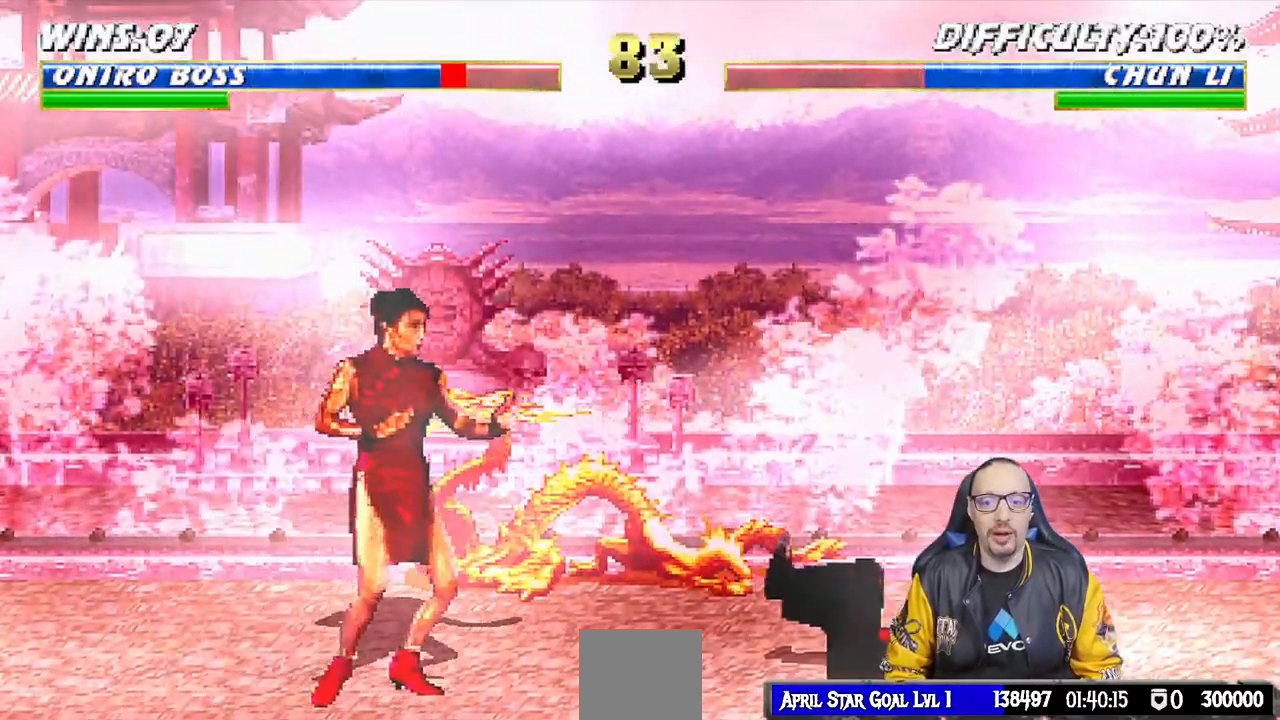
{"dt_ms": 500, "buttons": ["TRIANGLE"], "left_stick": "center", "right_stick": "center", "events": [[167, "TRIANGLE", "down"], [283, "TRIANGLE", "up"], [350, "TRIANGLE", "down"], [367, "DPAD_UP", "up"], [383, "DPAD_RIGHT", "up"], [400, "L1", "up"]]}
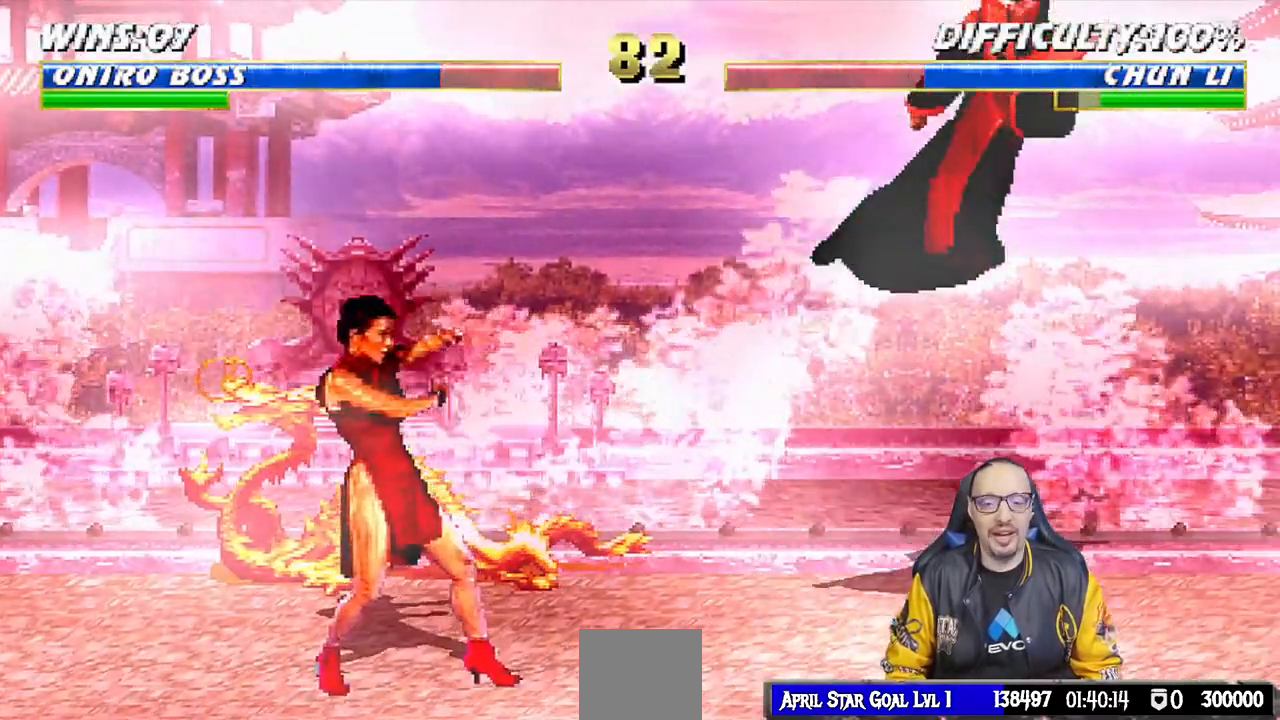
{"dt_ms": 1000, "buttons": ["L1", "DPAD_UP", "DPAD_RIGHT"], "left_stick": "center", "right_stick": "center"}
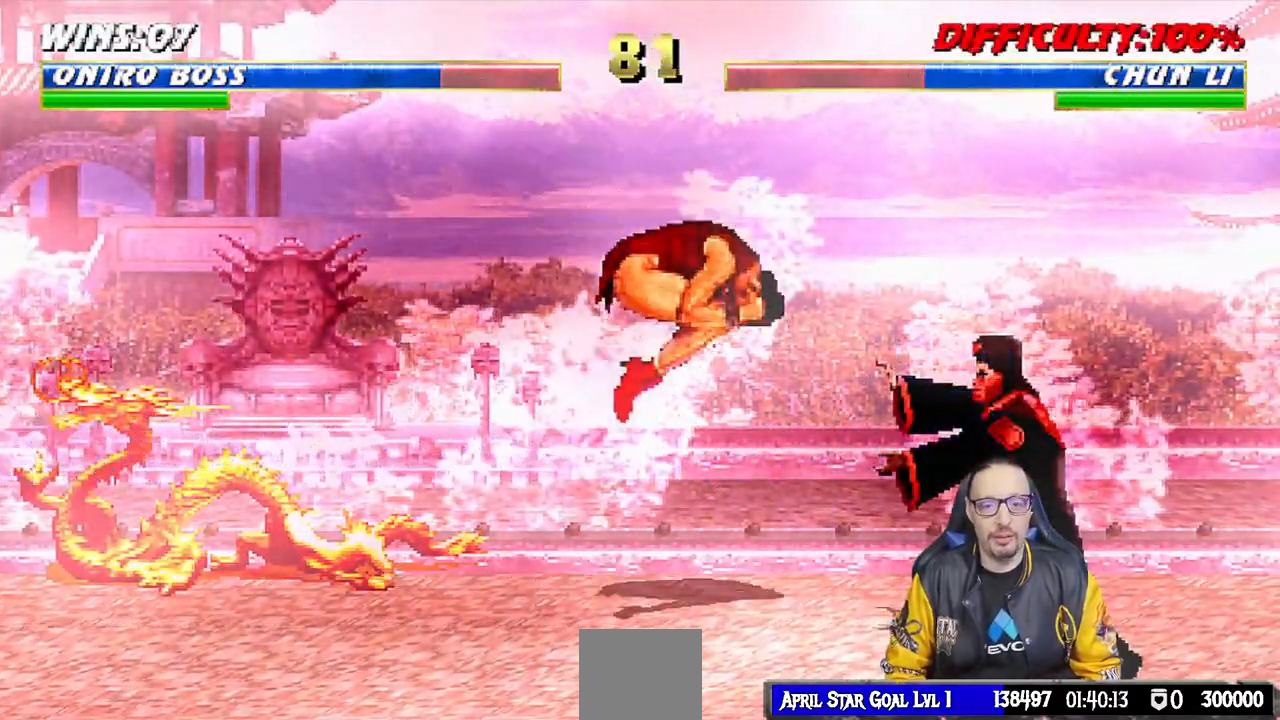
{"dt_ms": 1000, "buttons": [], "left_stick": "center", "right_stick": "center"}
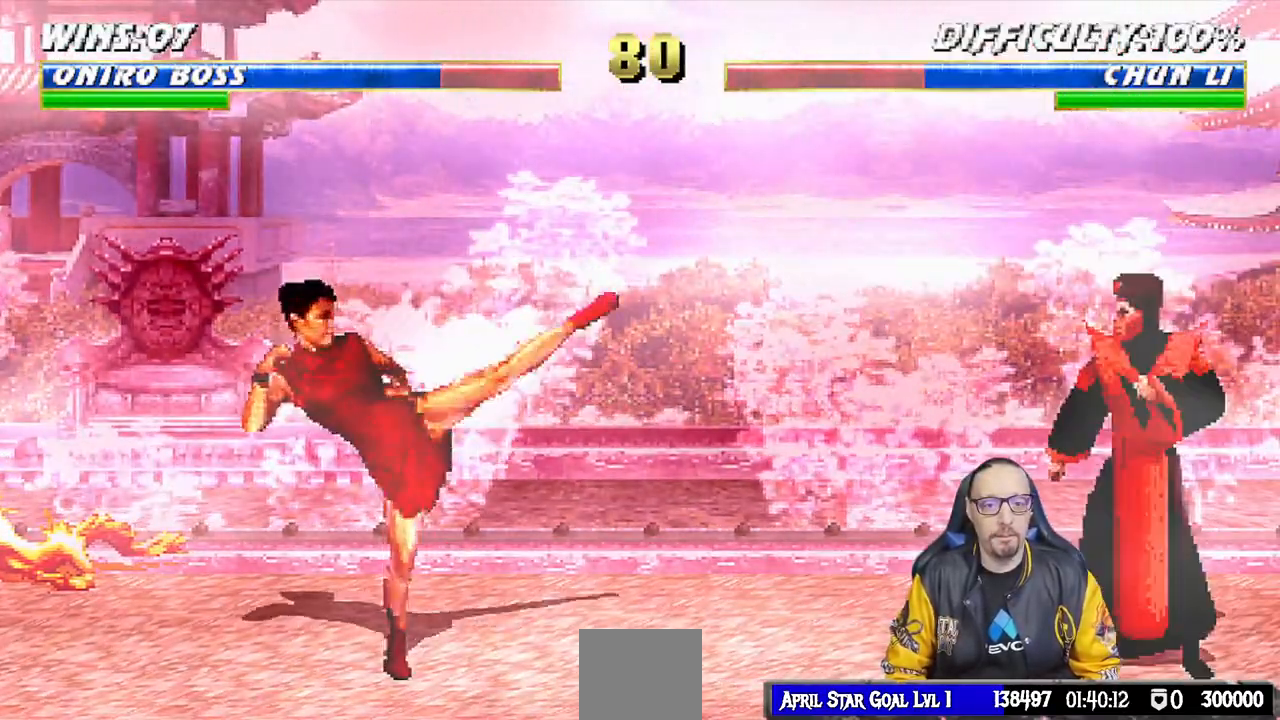
{"dt_ms": 1000, "buttons": ["CROSS"], "left_stick": "center", "right_stick": "center"}
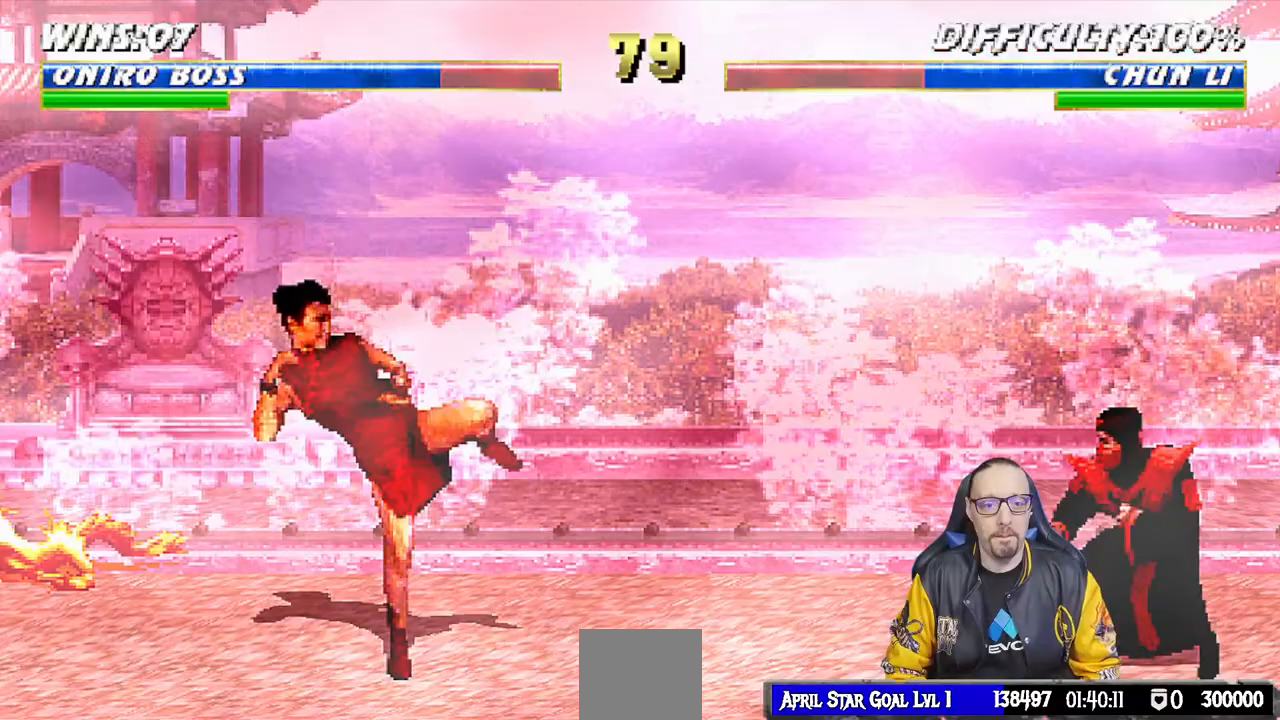
{"dt_ms": 500, "buttons": [], "left_stick": "center", "right_stick": "center", "events": [[33, "CROSS", "up"]]}
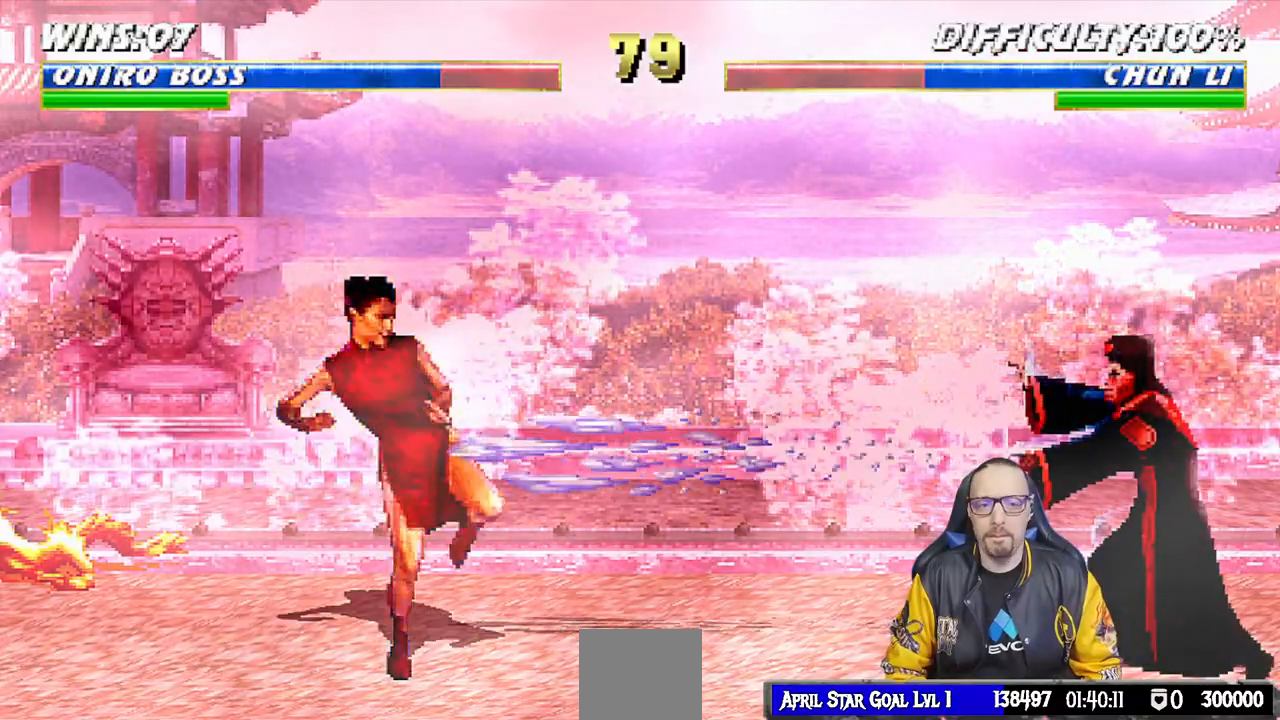
{"dt_ms": 500, "buttons": [], "left_stick": "center", "right_stick": "center", "events": []}
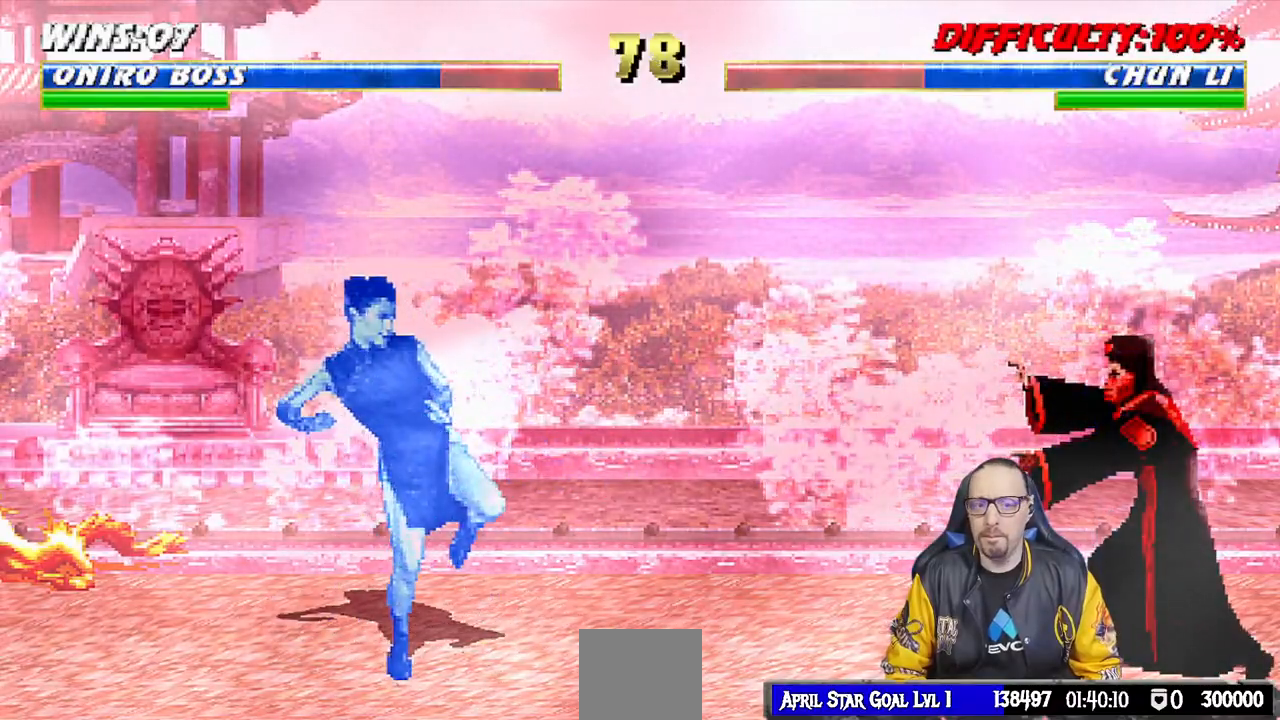
{"dt_ms": 500, "buttons": ["L1", "DPAD_UP", "DPAD_LEFT"], "left_stick": "center", "right_stick": "center", "events": [[117, "DPAD_LEFT", "down"], [117, "L1", "down"], [267, "DPAD_UP", "down"]]}
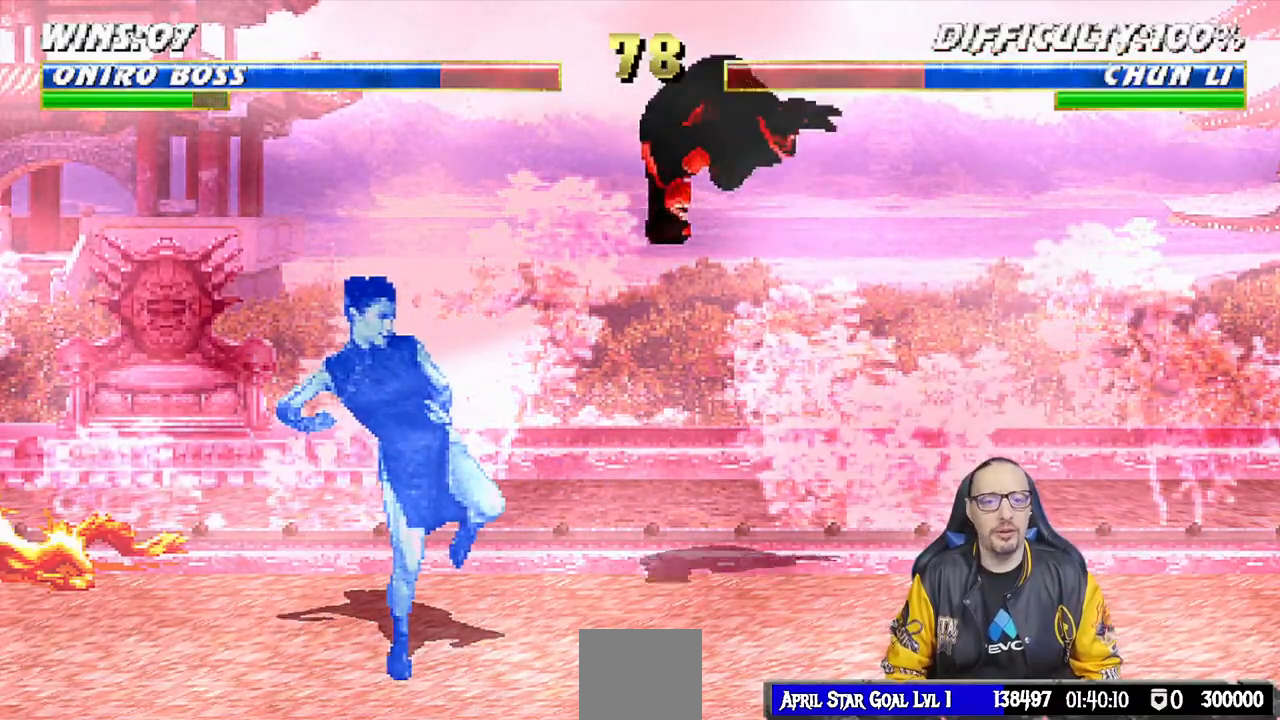
{"dt_ms": 500, "buttons": ["DPAD_DOWN"], "left_stick": "center", "right_stick": "center", "events": [[183, "DPAD_LEFT", "up"], [183, "DPAD_UP", "up"], [233, "TRIANGLE", "down"], [250, "L1", "up"], [417, "TRIANGLE", "up"], [433, "DPAD_RIGHT", "down"], [450, "DPAD_DOWN", "down"], [483, "DPAD_RIGHT", "up"]]}
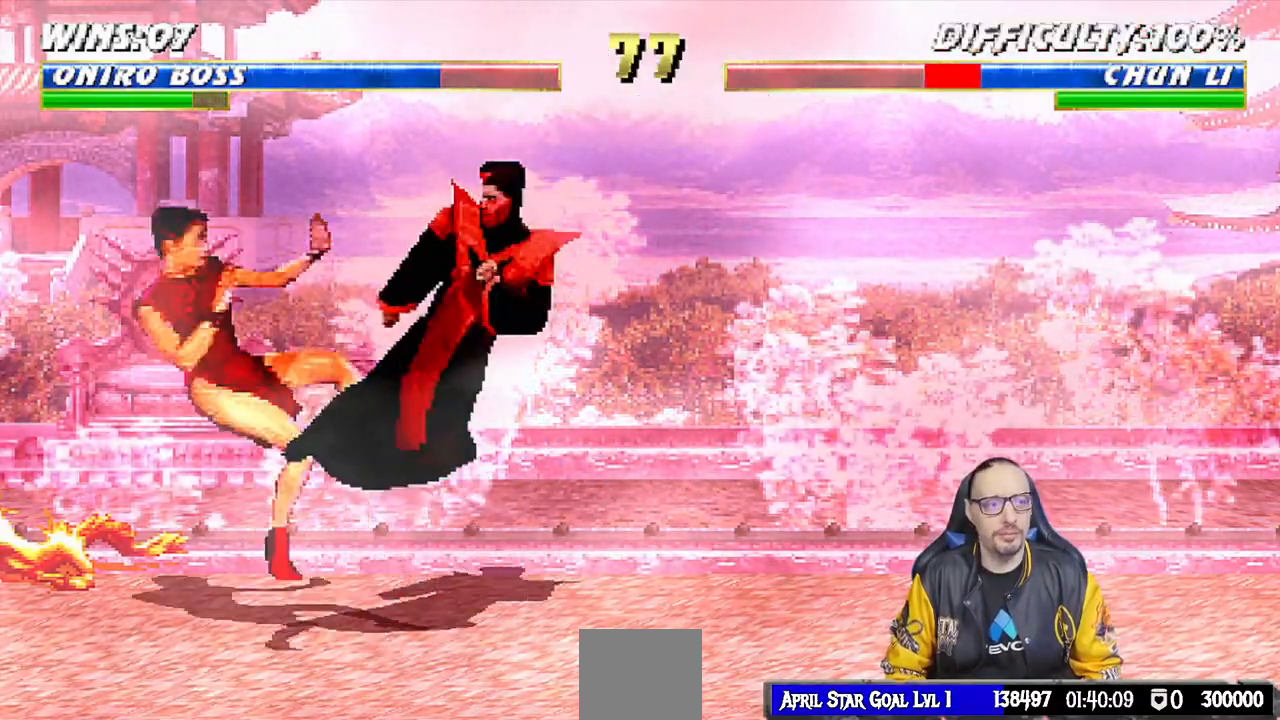
{"dt_ms": 500, "buttons": ["TRIANGLE"], "left_stick": "center", "right_stick": "center", "events": [[100, "DPAD_RIGHT", "down"], [117, "DPAD_DOWN", "up"], [200, "TRIANGLE", "down"], [233, "DPAD_RIGHT", "up"]]}
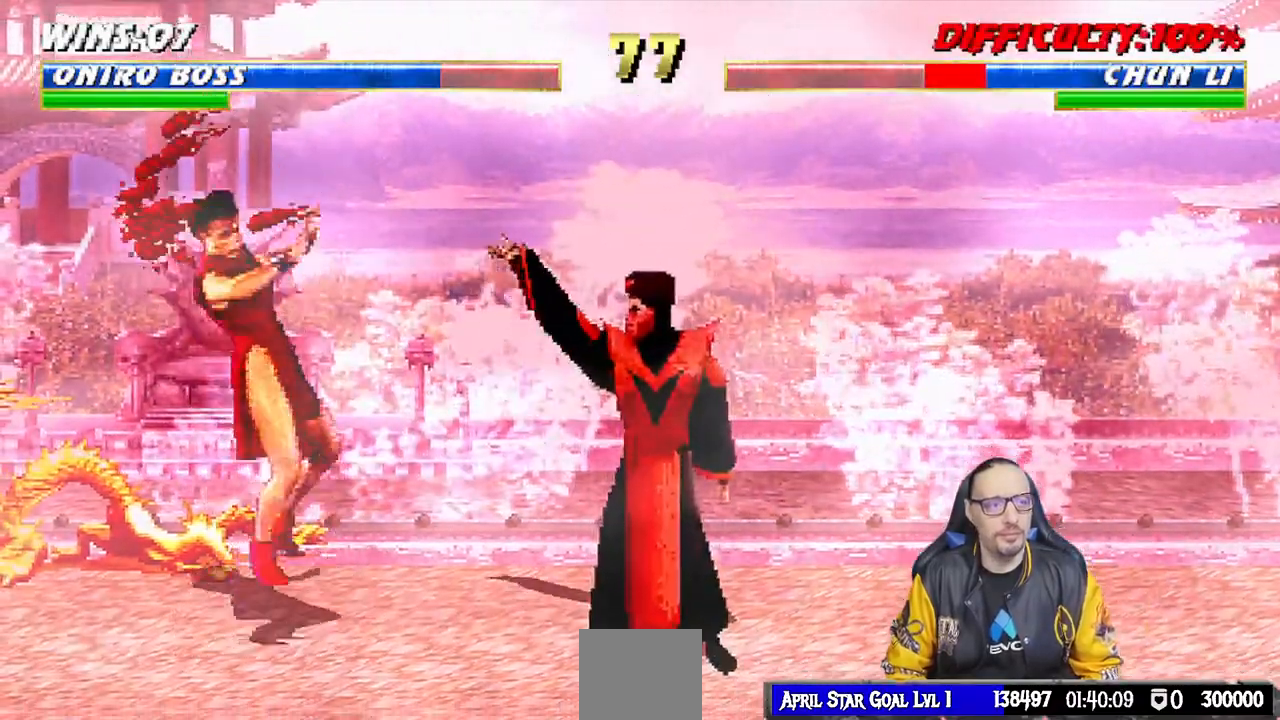
{"dt_ms": 500, "buttons": ["TRIANGLE"], "left_stick": "center", "right_stick": "center", "events": []}
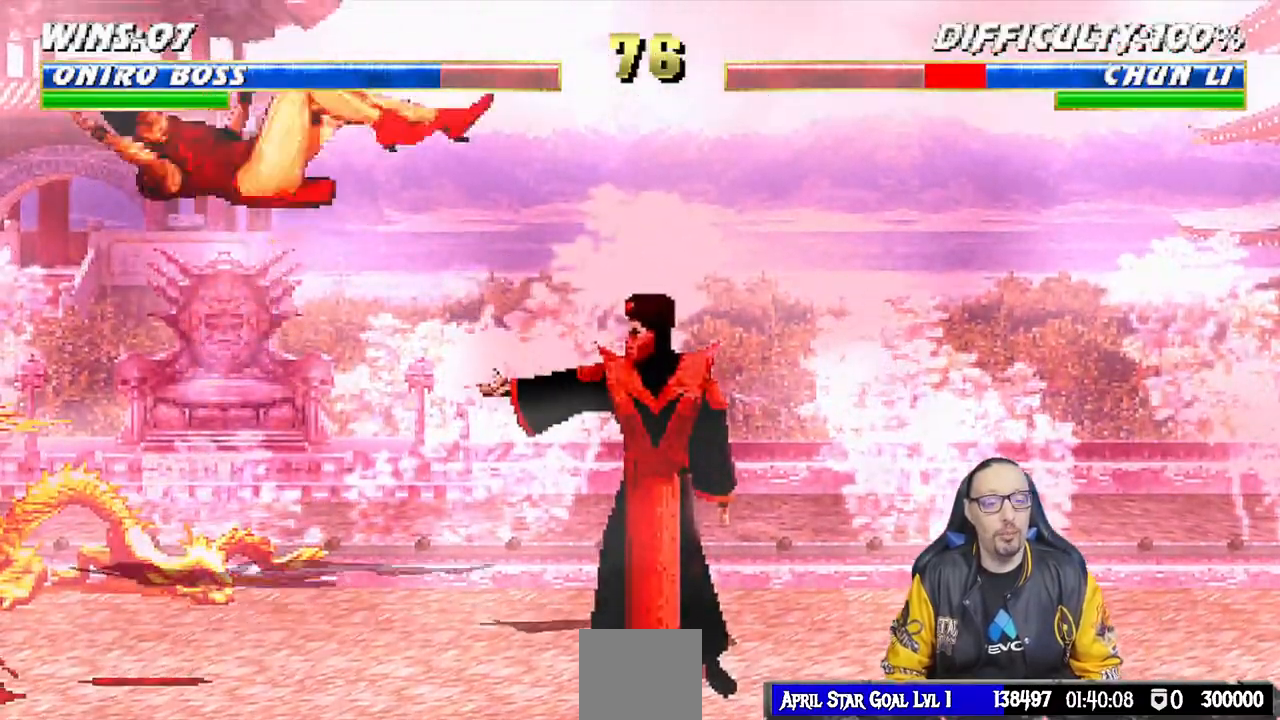
{"dt_ms": 500, "buttons": ["SQUARE", "L1", "DPAD_LEFT"], "left_stick": "center", "right_stick": "center"}